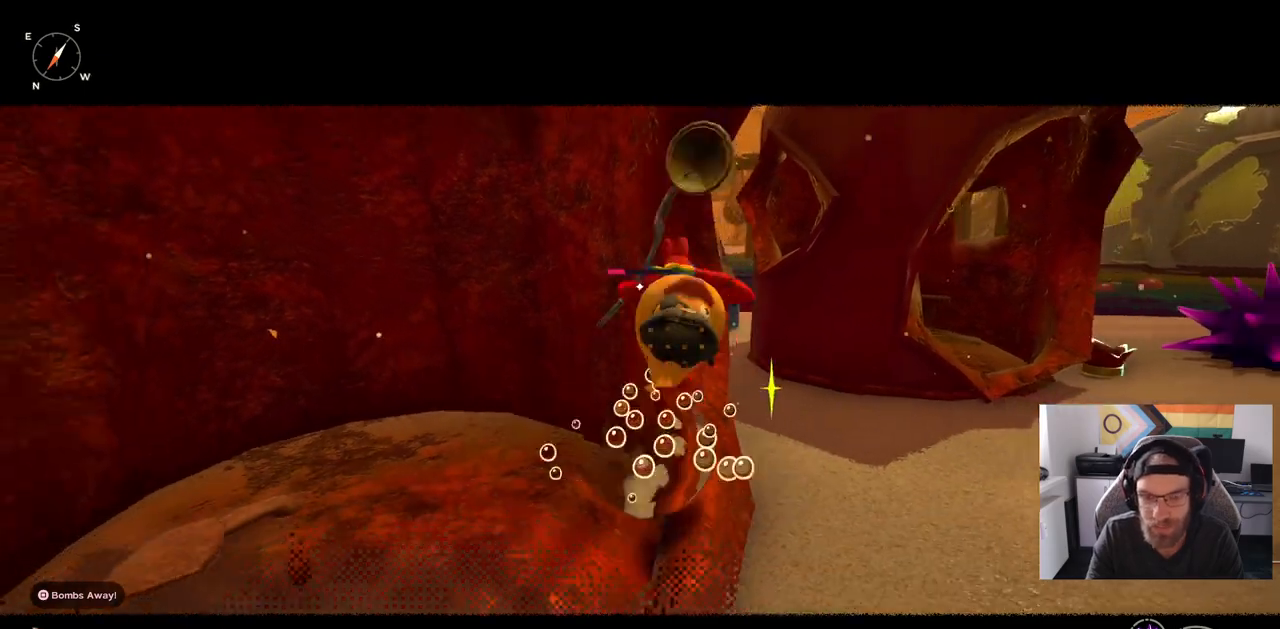
Gameplay with a controller (PlayStation layout); each line is a JSON object with the inputs held at the frame after it (dt_ms = milliseconds from this image to that frame). "events" lists button and stick changes between this image and that frame as [ms after this image, input, new state], when the widget could be followed in between. Not read: L1 R1.
{"dt_ms": 500, "buttons": ["CIRCLE"], "left_stick": "up-right", "right_stick": "center", "events": [[17, "left_stick", "up-right"], [150, "CROSS", "up"], [467, "CIRCLE", "down"]]}
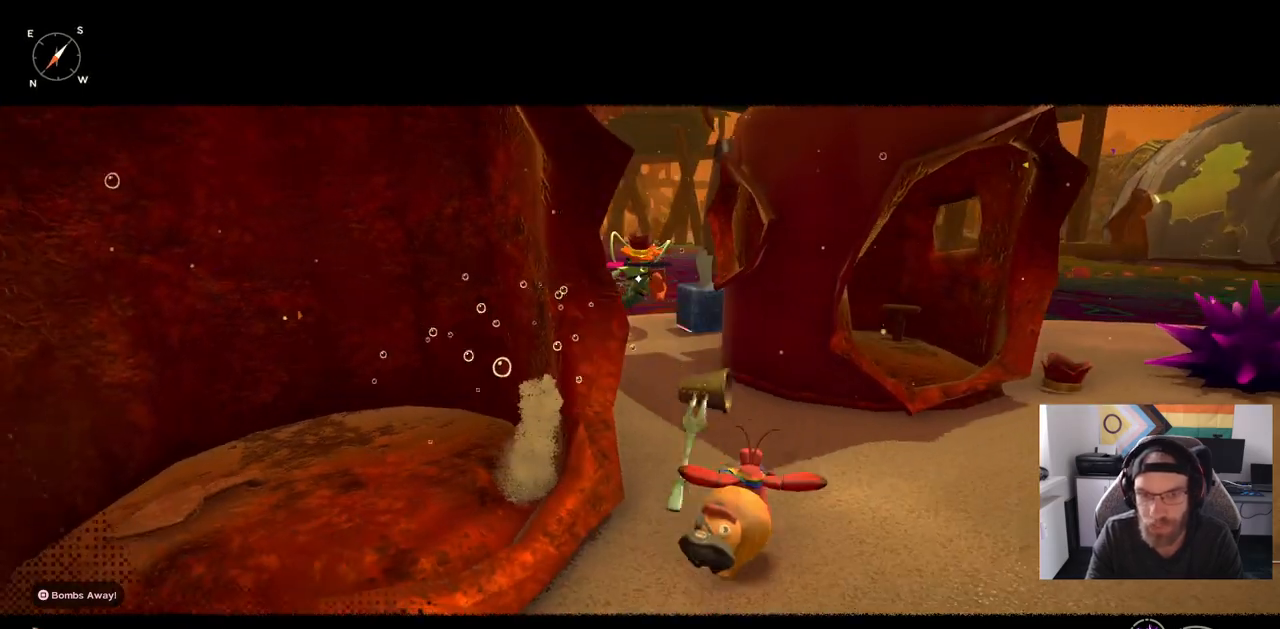
{"dt_ms": 500, "buttons": ["CIRCLE"], "left_stick": "up", "right_stick": "center", "events": [[350, "left_stick", "up"]]}
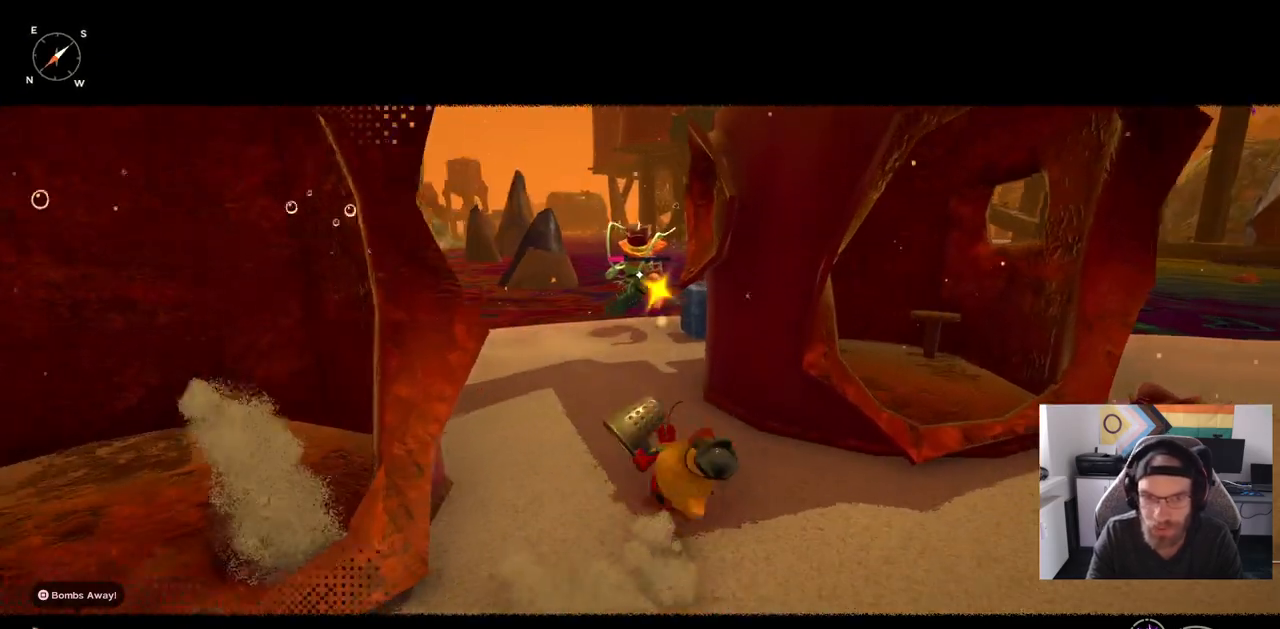
{"dt_ms": 500, "buttons": [], "left_stick": "up", "right_stick": "center", "events": [[183, "CIRCLE", "up"], [267, "CIRCLE", "down"], [383, "CIRCLE", "up"]]}
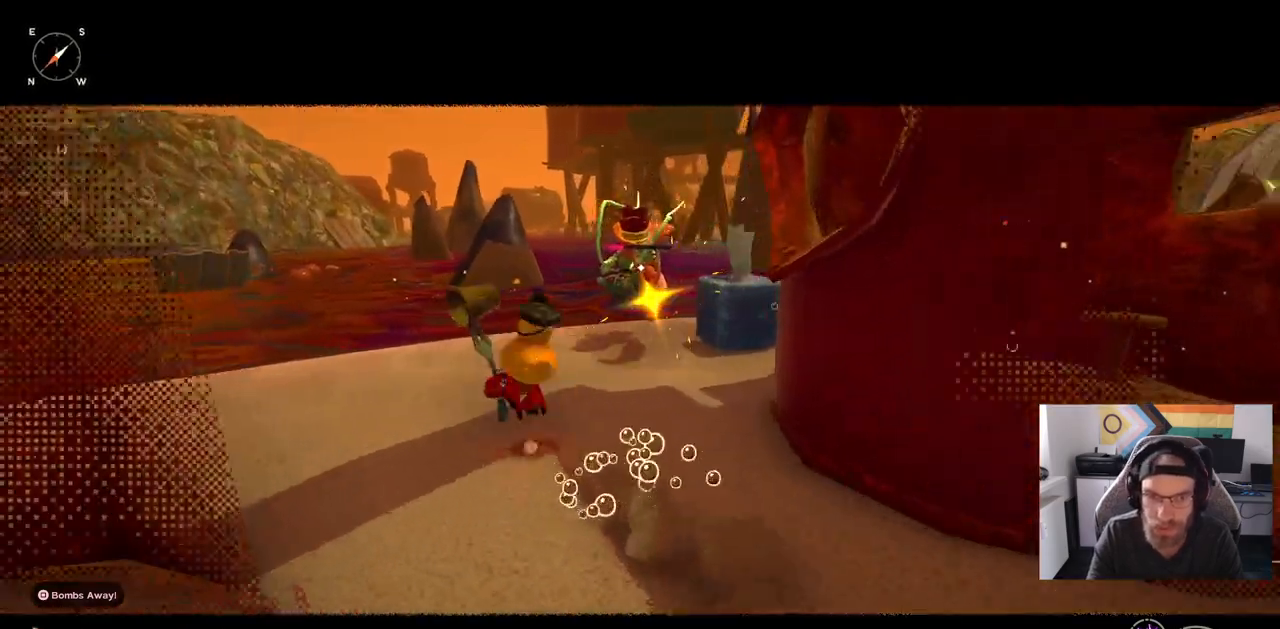
{"dt_ms": 500, "buttons": [], "left_stick": "up", "right_stick": "center", "events": []}
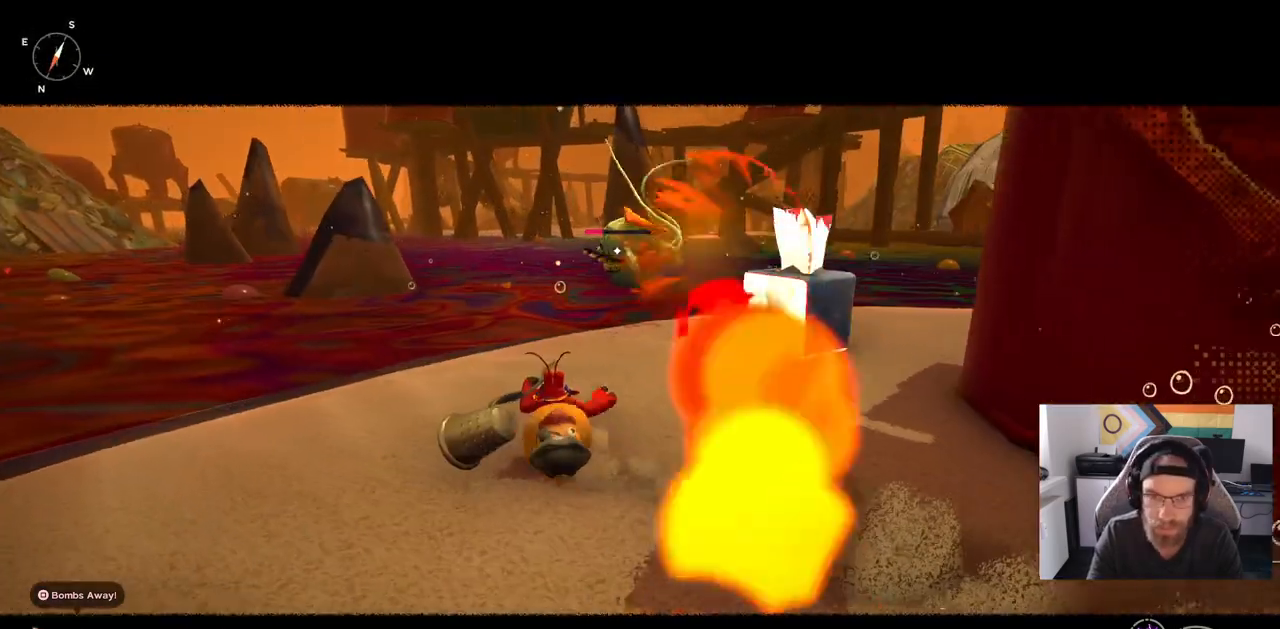
{"dt_ms": 500, "buttons": ["CIRCLE"], "left_stick": "up", "right_stick": "center", "events": [[400, "CIRCLE", "down"]]}
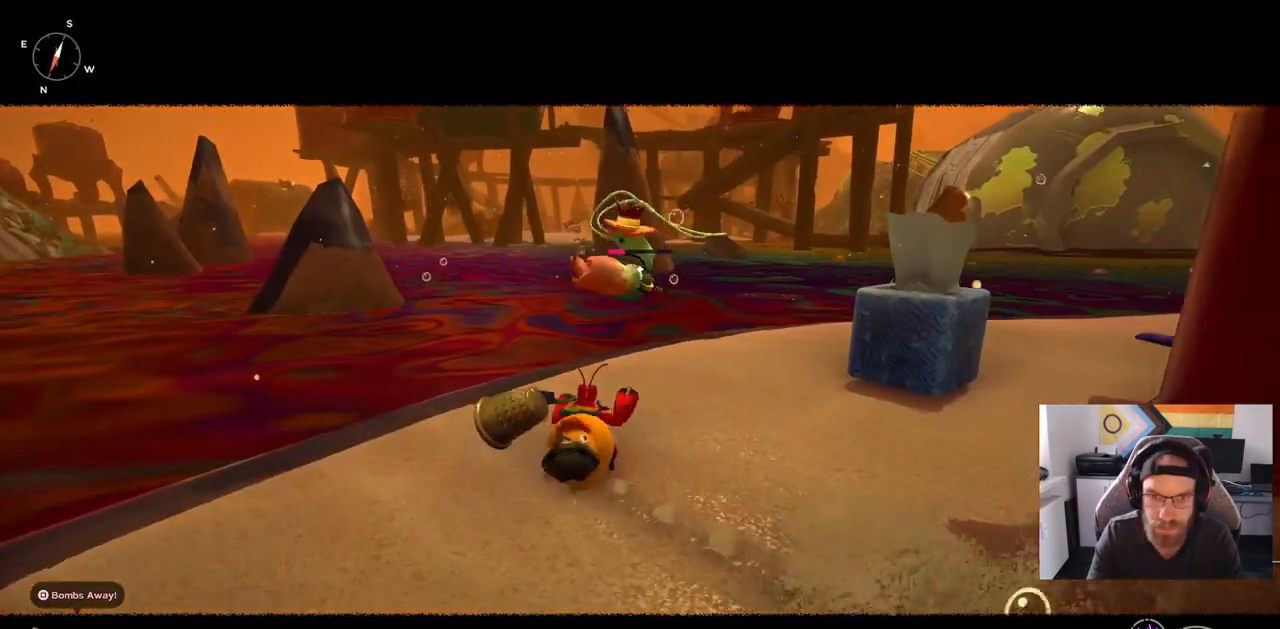
{"dt_ms": 500, "buttons": [], "left_stick": "up", "right_stick": "center", "events": [[400, "CIRCLE", "up"]]}
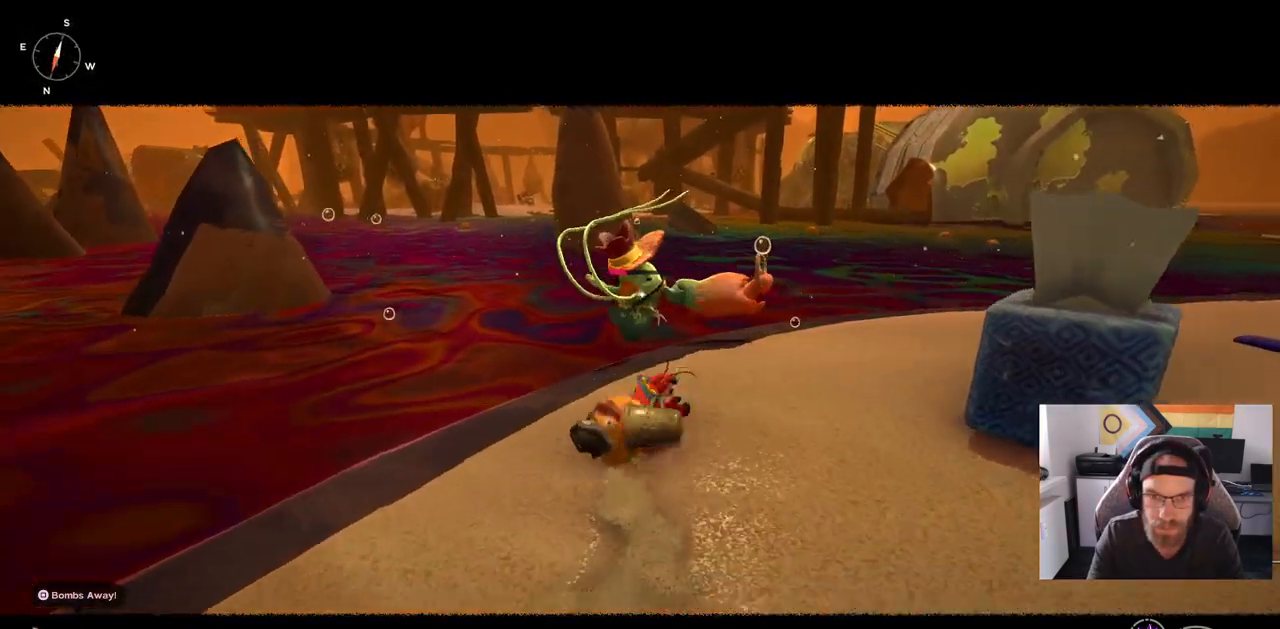
{"dt_ms": 500, "buttons": [], "left_stick": "up", "right_stick": "center", "events": []}
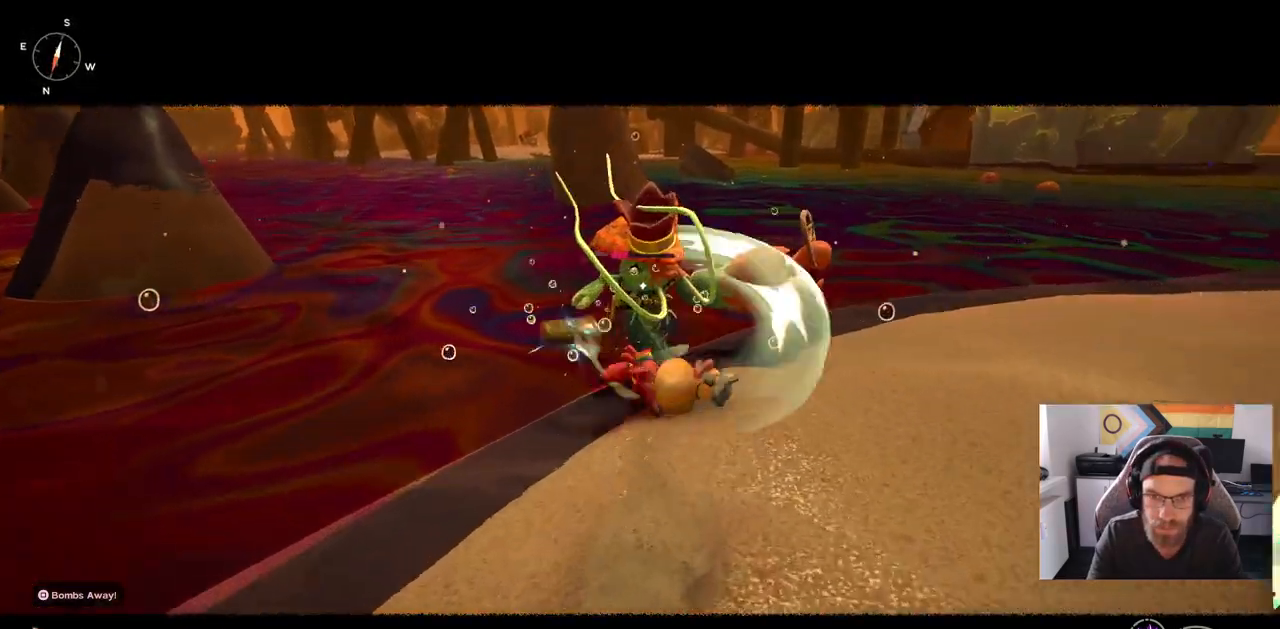
{"dt_ms": 1000, "buttons": [], "left_stick": "up", "right_stick": "right"}
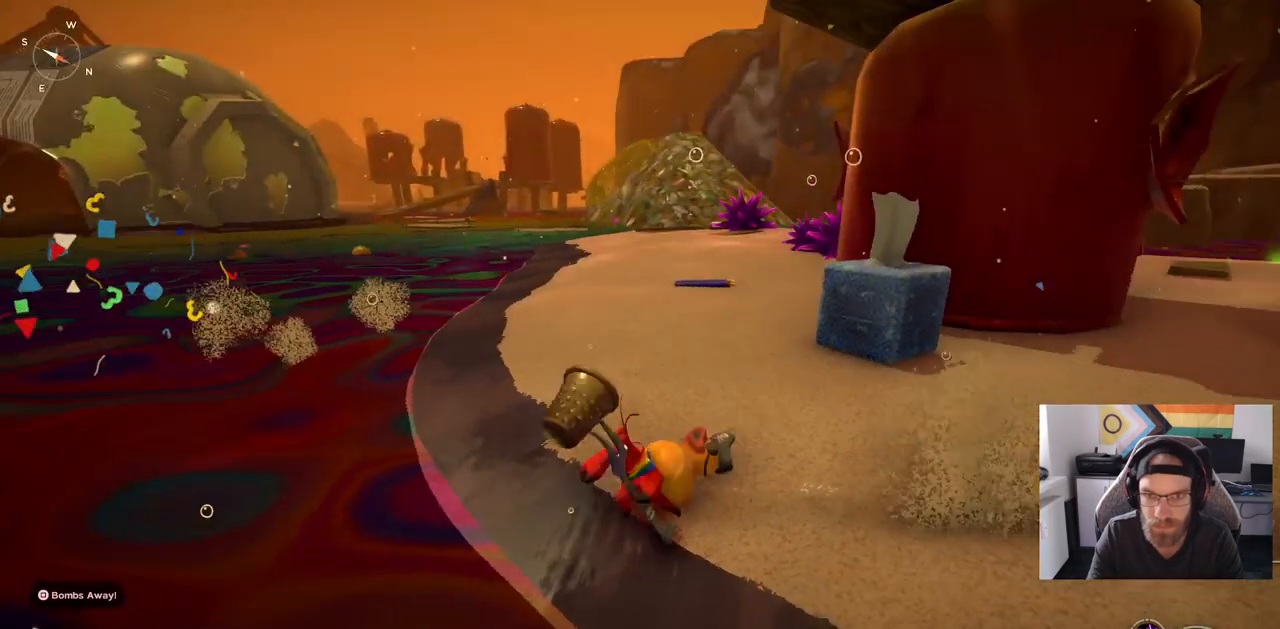
{"dt_ms": 500, "buttons": ["CIRCLE"], "left_stick": "up", "right_stick": "right", "events": [[167, "CIRCLE", "down"]]}
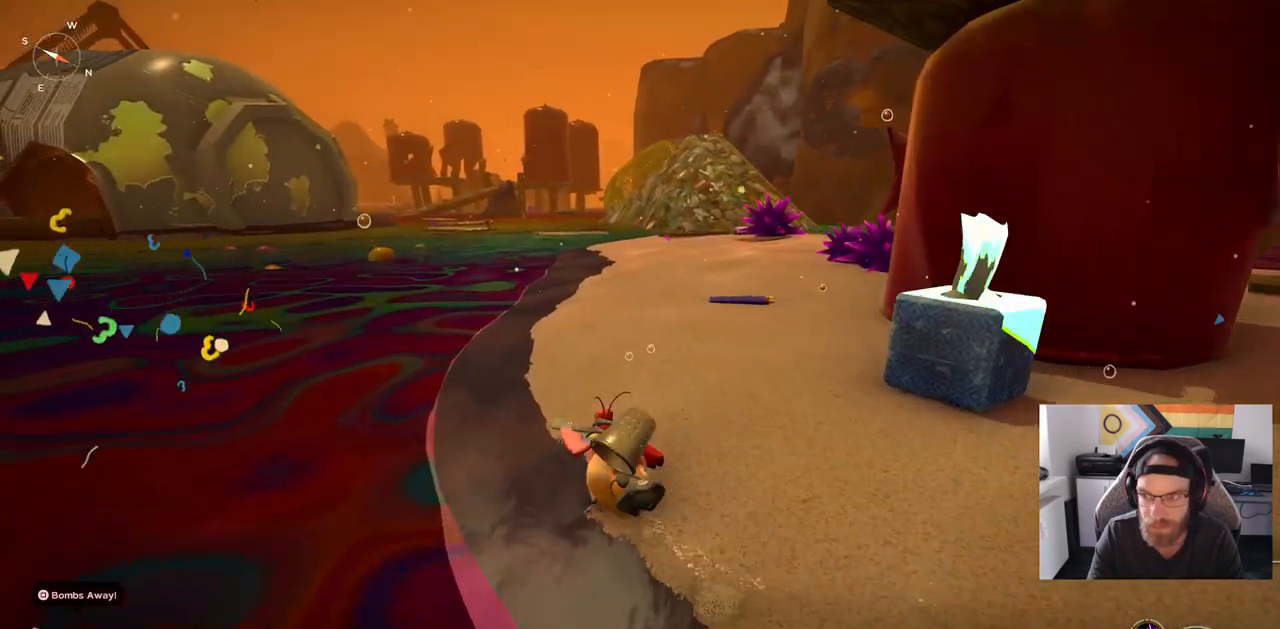
{"dt_ms": 500, "buttons": ["CIRCLE"], "left_stick": "up", "right_stick": "right", "events": []}
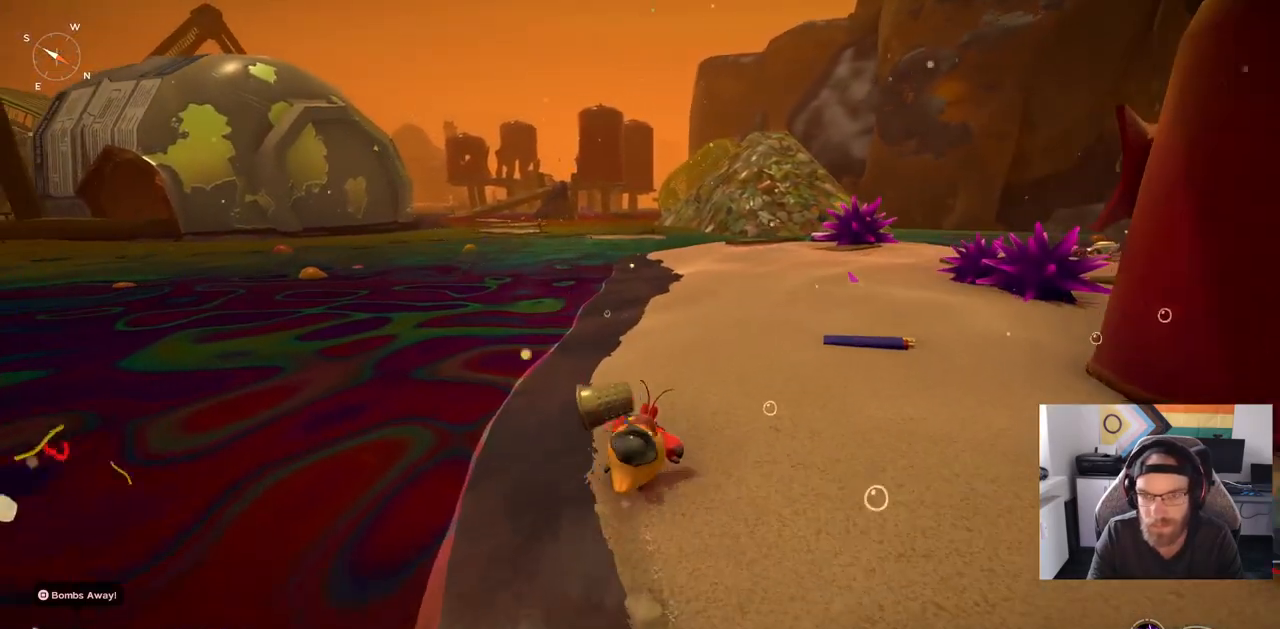
{"dt_ms": 500, "buttons": ["CIRCLE"], "left_stick": "up", "right_stick": "right", "events": []}
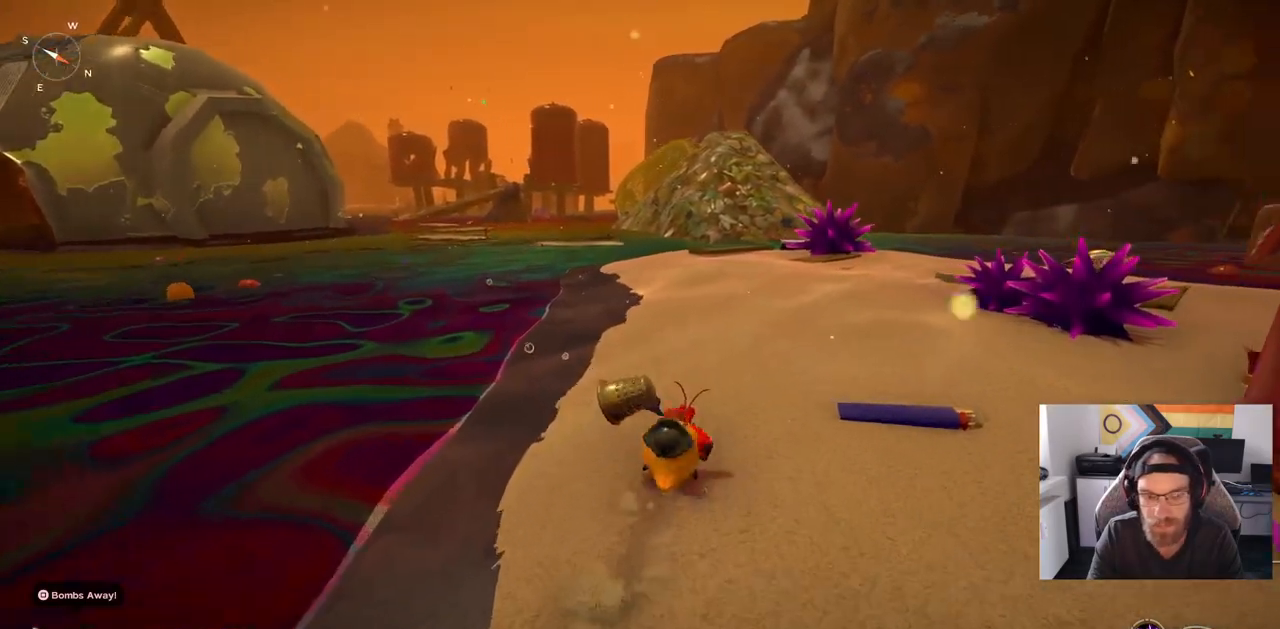
{"dt_ms": 500, "buttons": ["CIRCLE"], "left_stick": "up", "right_stick": "right", "events": []}
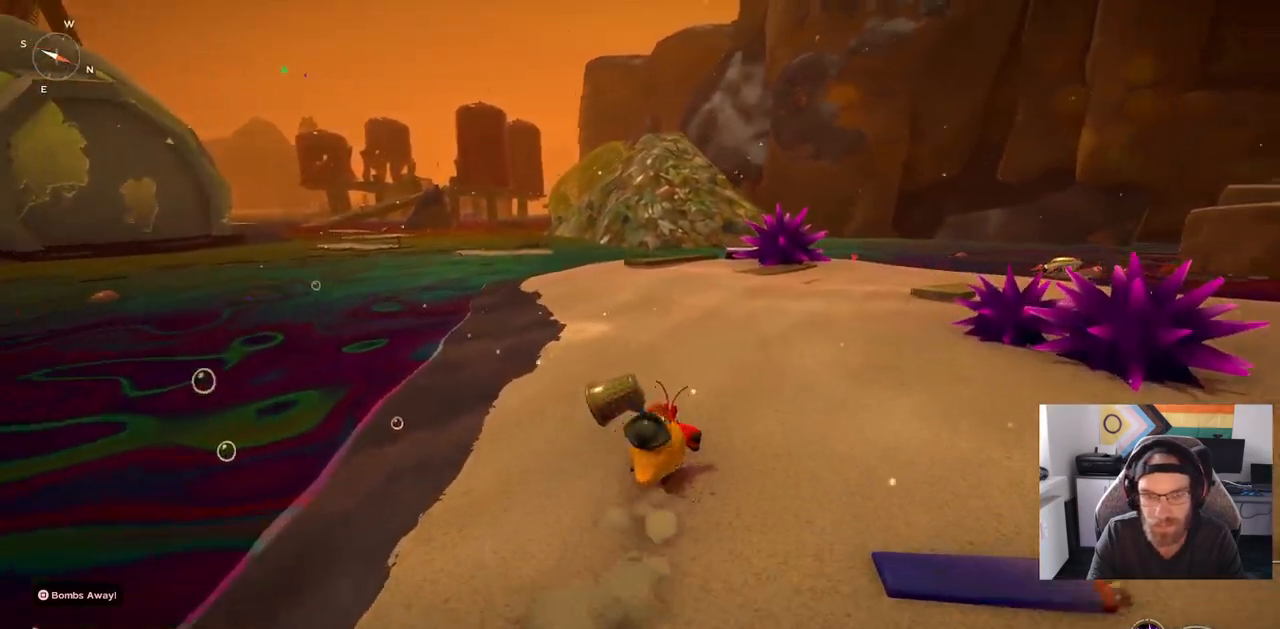
{"dt_ms": 500, "buttons": [], "left_stick": "up", "right_stick": "right", "events": [[267, "CIRCLE", "up"]]}
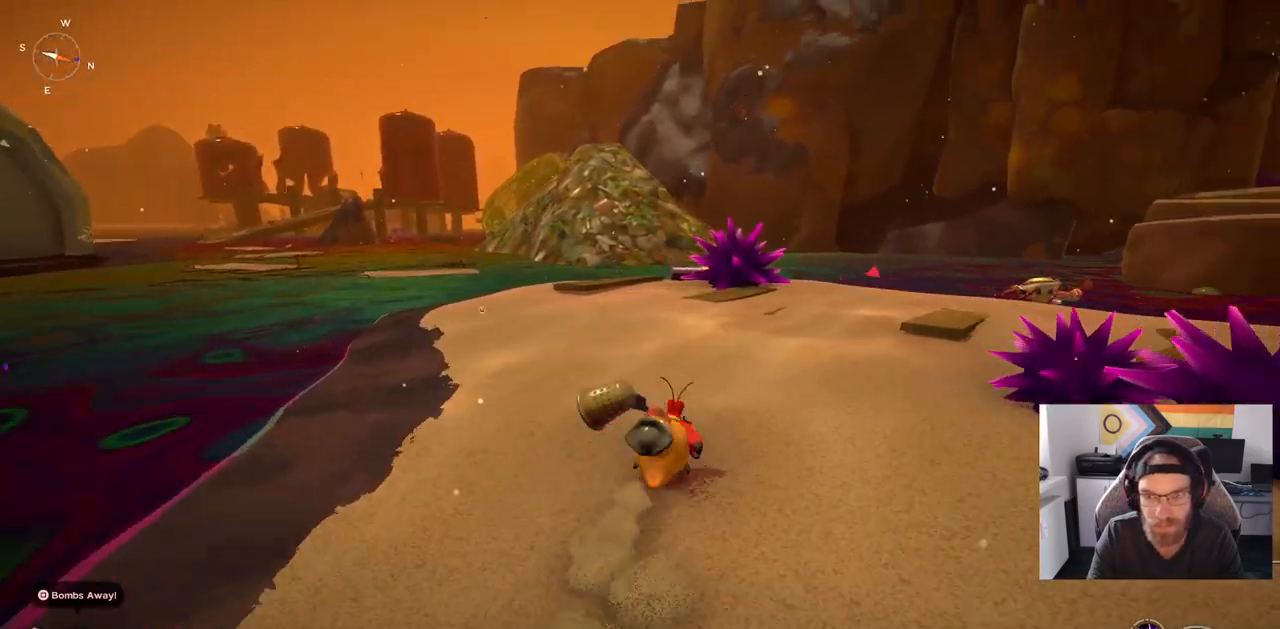
{"dt_ms": 500, "buttons": ["CIRCLE"], "left_stick": "up", "right_stick": "right", "events": [[350, "CIRCLE", "down"]]}
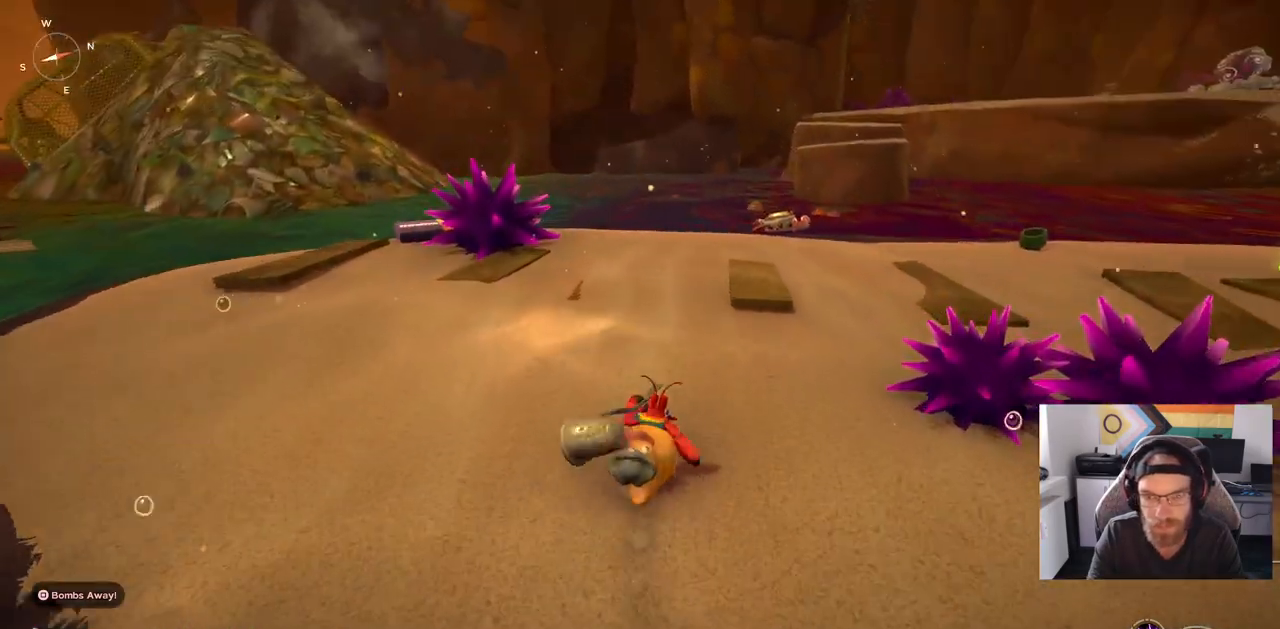
{"dt_ms": 500, "buttons": ["CIRCLE"], "left_stick": "up", "right_stick": "right", "events": []}
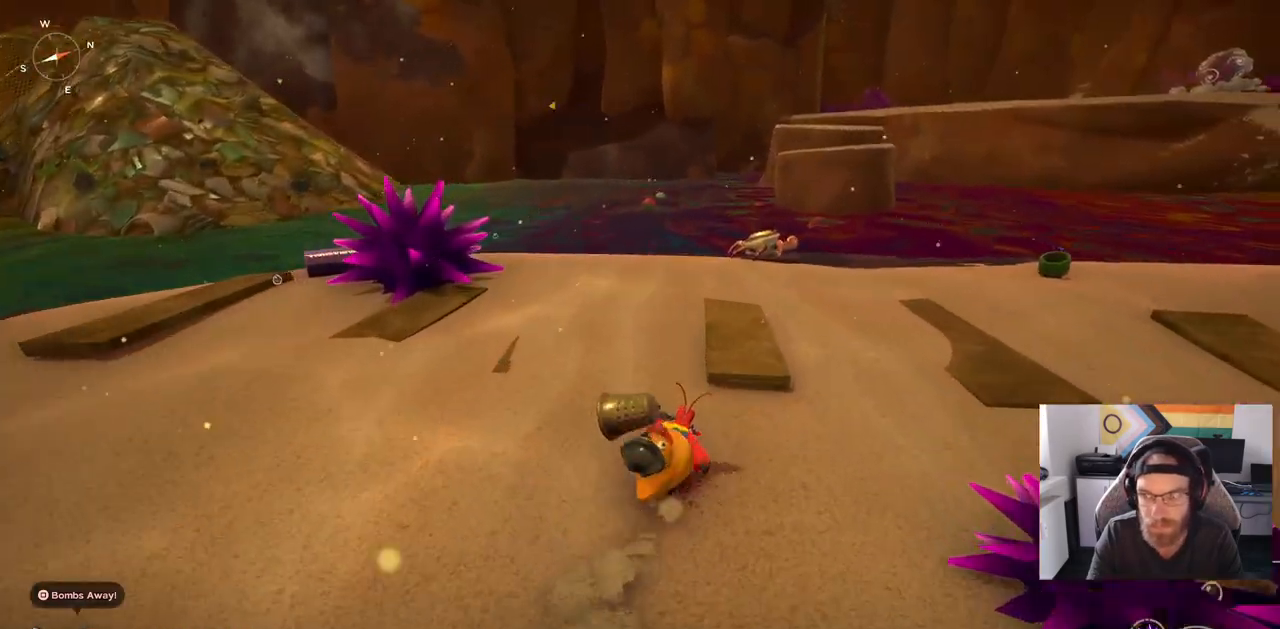
{"dt_ms": 500, "buttons": ["CIRCLE"], "left_stick": "up", "right_stick": "right", "events": []}
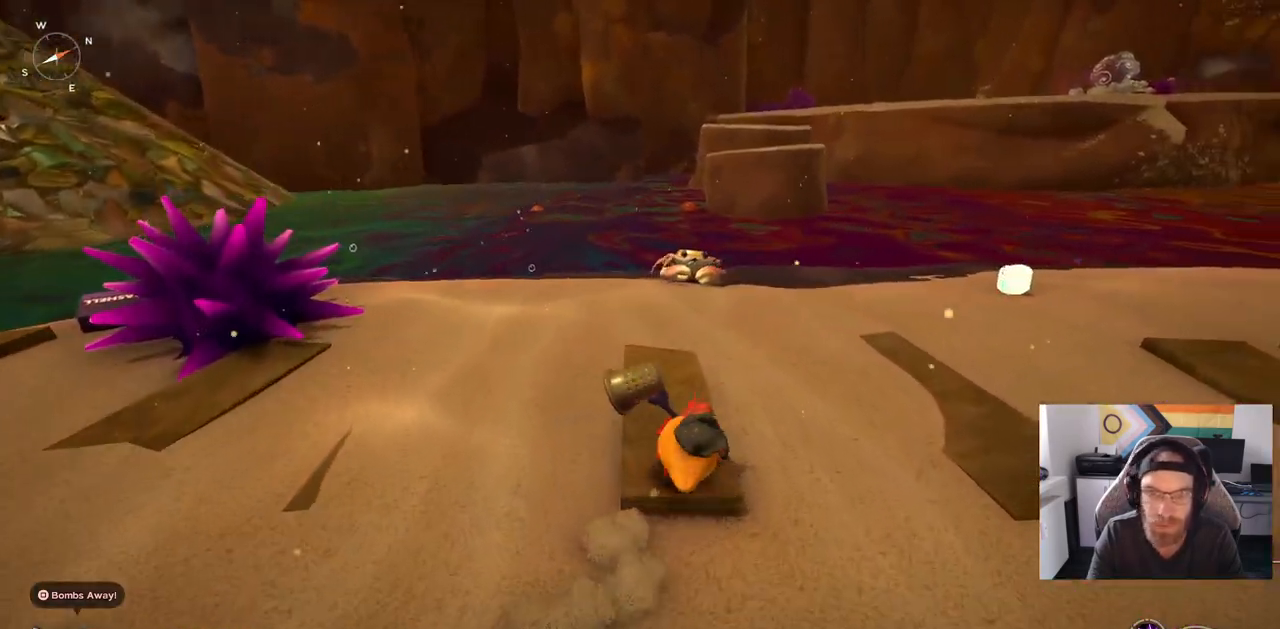
{"dt_ms": 500, "buttons": ["CIRCLE"], "left_stick": "up", "right_stick": "right", "events": []}
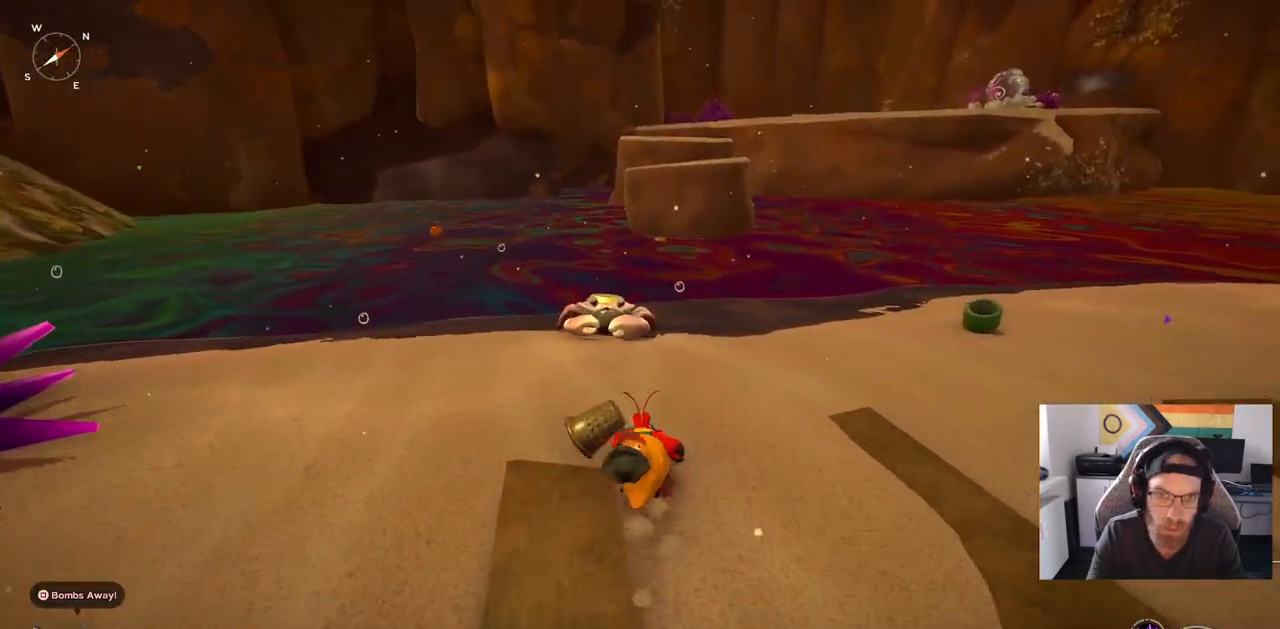
{"dt_ms": 500, "buttons": ["R3"], "left_stick": "up", "right_stick": "center", "events": [[167, "CIRCLE", "up"], [300, "right_stick", "center"], [500, "R3", "down"]]}
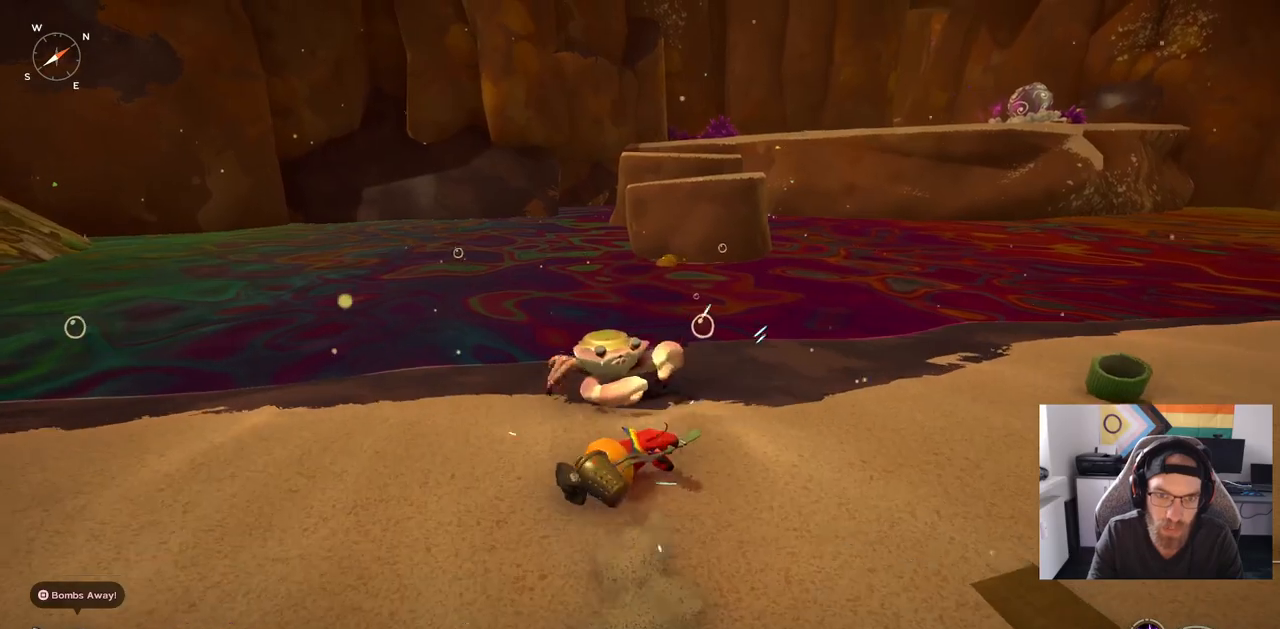
{"dt_ms": 500, "buttons": [], "left_stick": "up", "right_stick": "down-right", "events": [[167, "R3", "up"], [167, "right_stick", "down-right"]]}
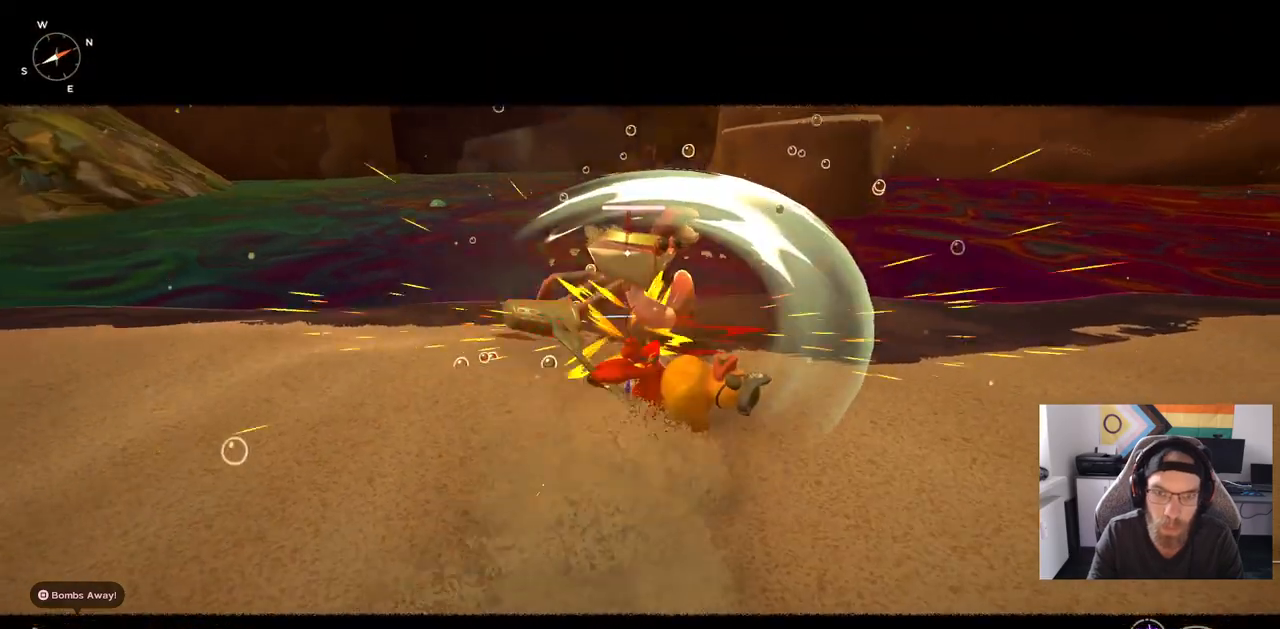
{"dt_ms": 500, "buttons": [], "left_stick": "center", "right_stick": "down-right", "events": [[267, "left_stick", "center"]]}
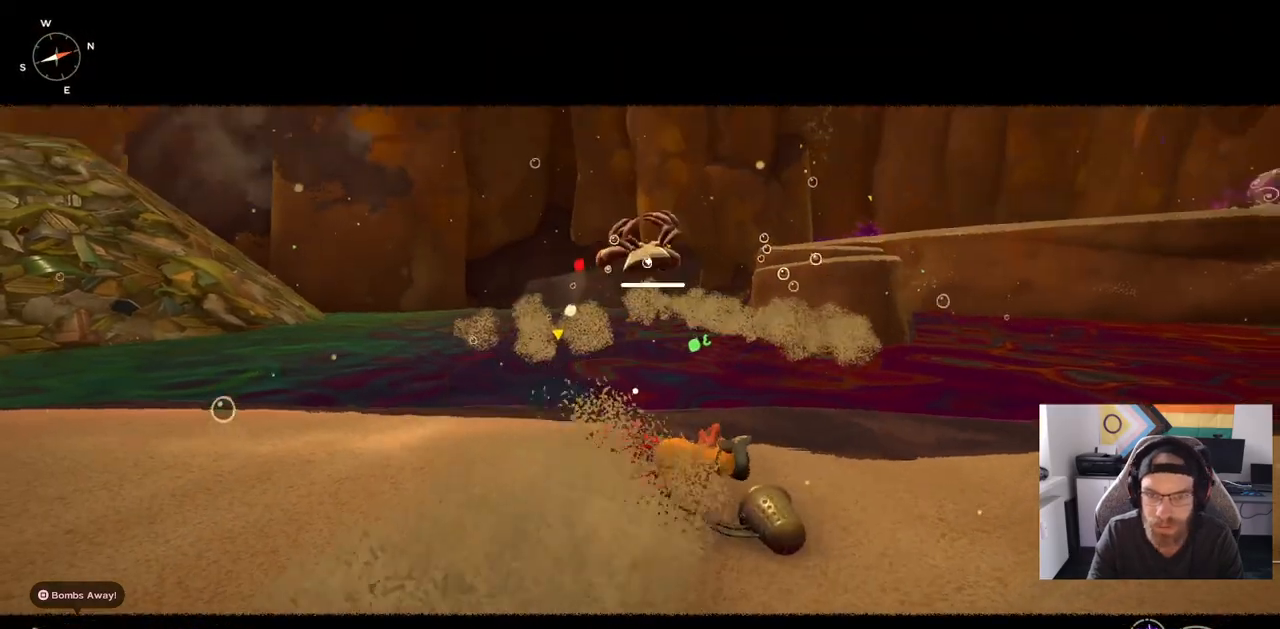
{"dt_ms": 1000, "buttons": [], "left_stick": "up", "right_stick": "center"}
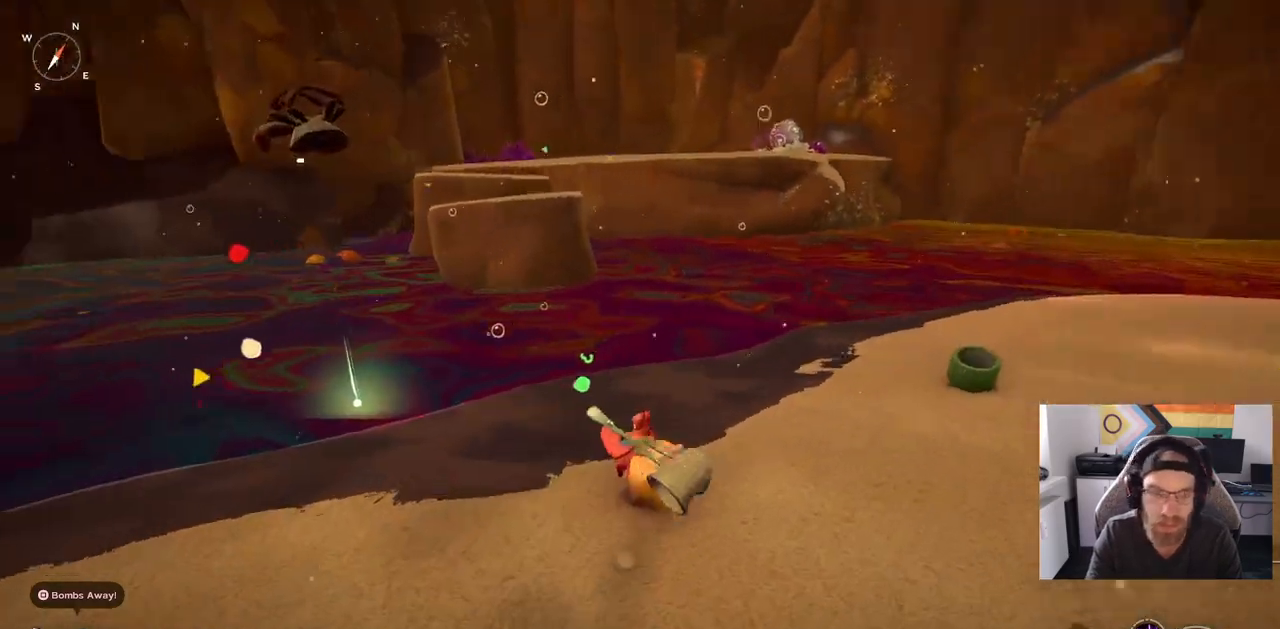
{"dt_ms": 500, "buttons": [], "left_stick": "up", "right_stick": "center", "events": [[350, "TRIANGLE", "down"], [500, "TRIANGLE", "up"]]}
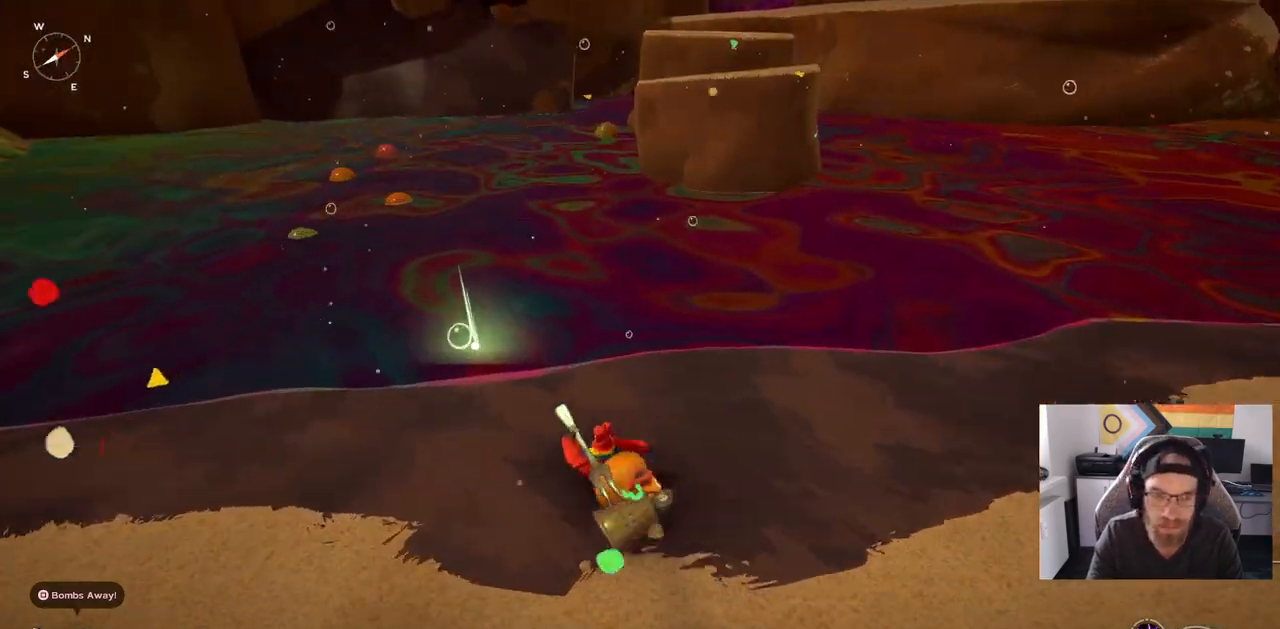
{"dt_ms": 500, "buttons": [], "left_stick": "up", "right_stick": "center", "events": [[100, "TRIANGLE", "down"], [233, "TRIANGLE", "up"], [333, "TRIANGLE", "down"], [450, "TRIANGLE", "up"]]}
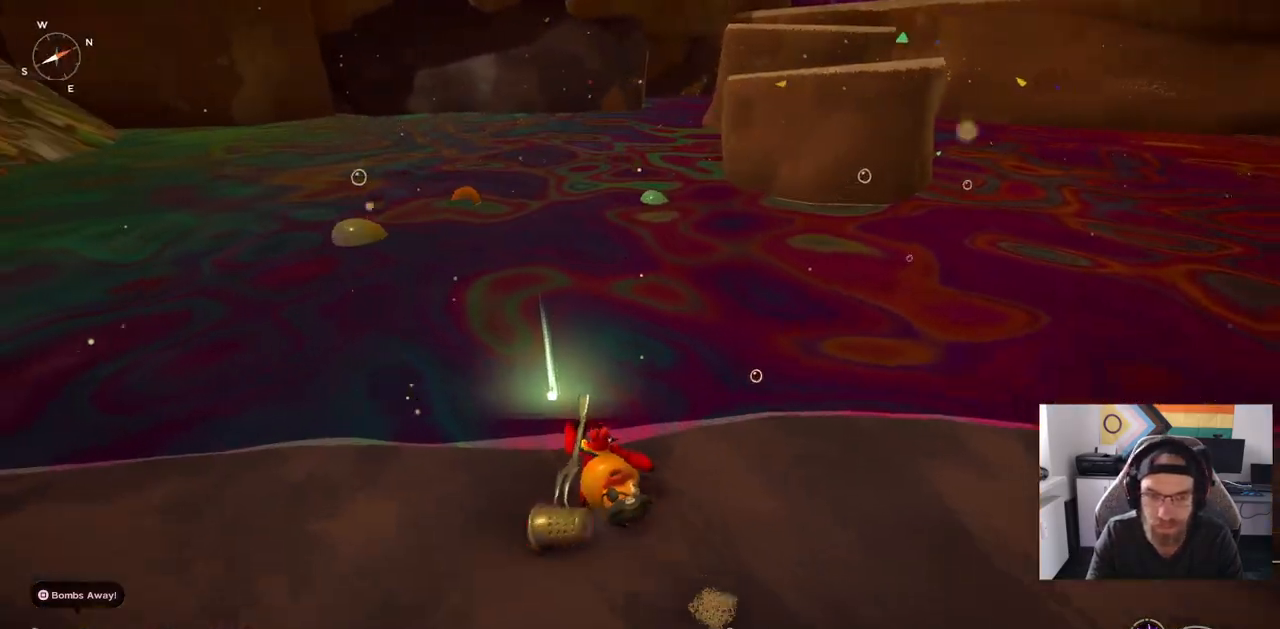
{"dt_ms": 1000, "buttons": ["TRIANGLE"], "left_stick": "right", "right_stick": "down-right"}
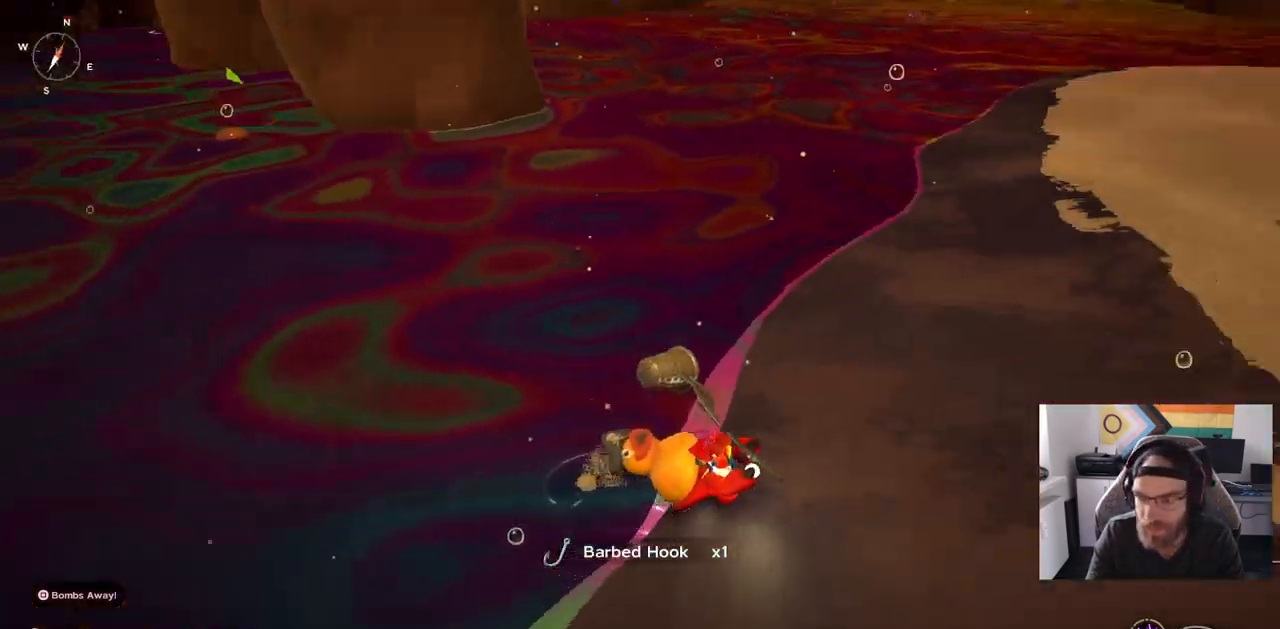
{"dt_ms": 500, "buttons": [], "left_stick": "up-right", "right_stick": "down-right", "events": [[167, "left_stick", "up-right"], [267, "TRIANGLE", "up"]]}
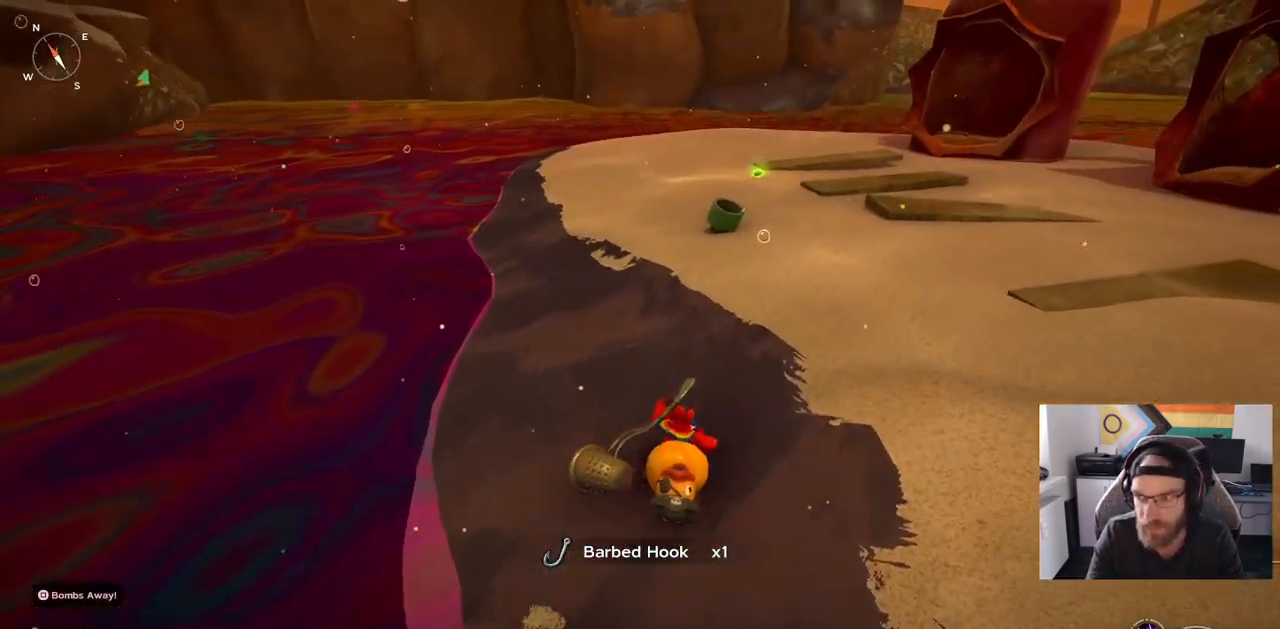
{"dt_ms": 500, "buttons": [], "left_stick": "up", "right_stick": "center", "events": [[367, "left_stick", "up"], [367, "right_stick", "center"]]}
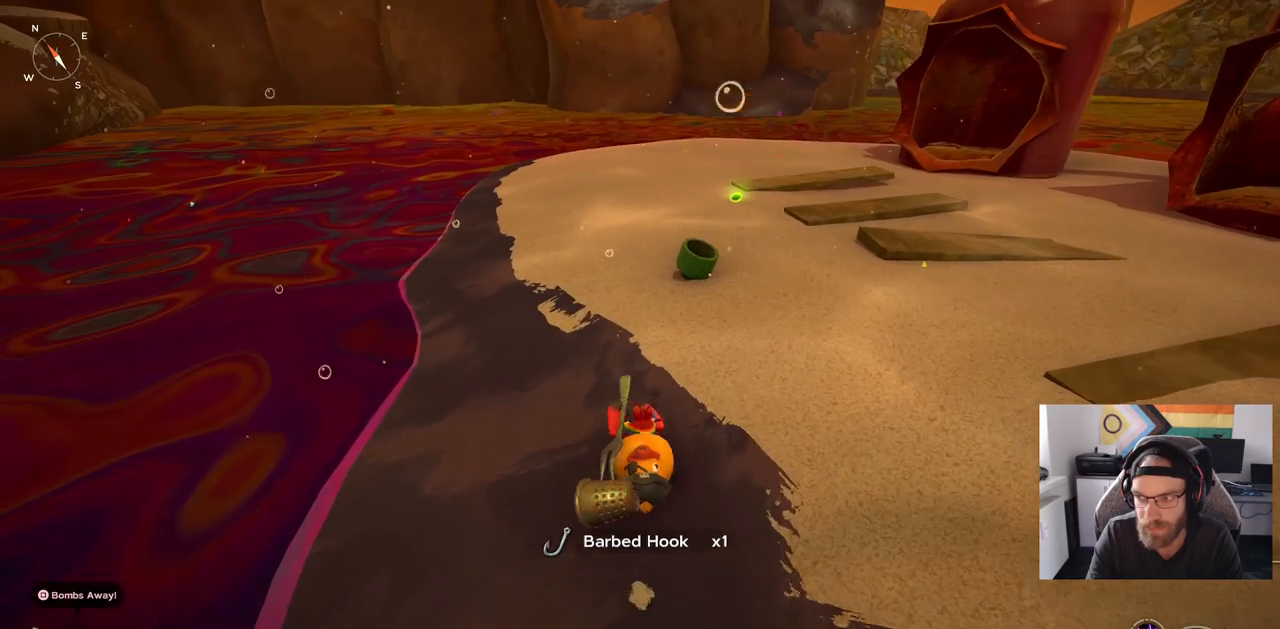
{"dt_ms": 500, "buttons": [], "left_stick": "up", "right_stick": "center", "events": []}
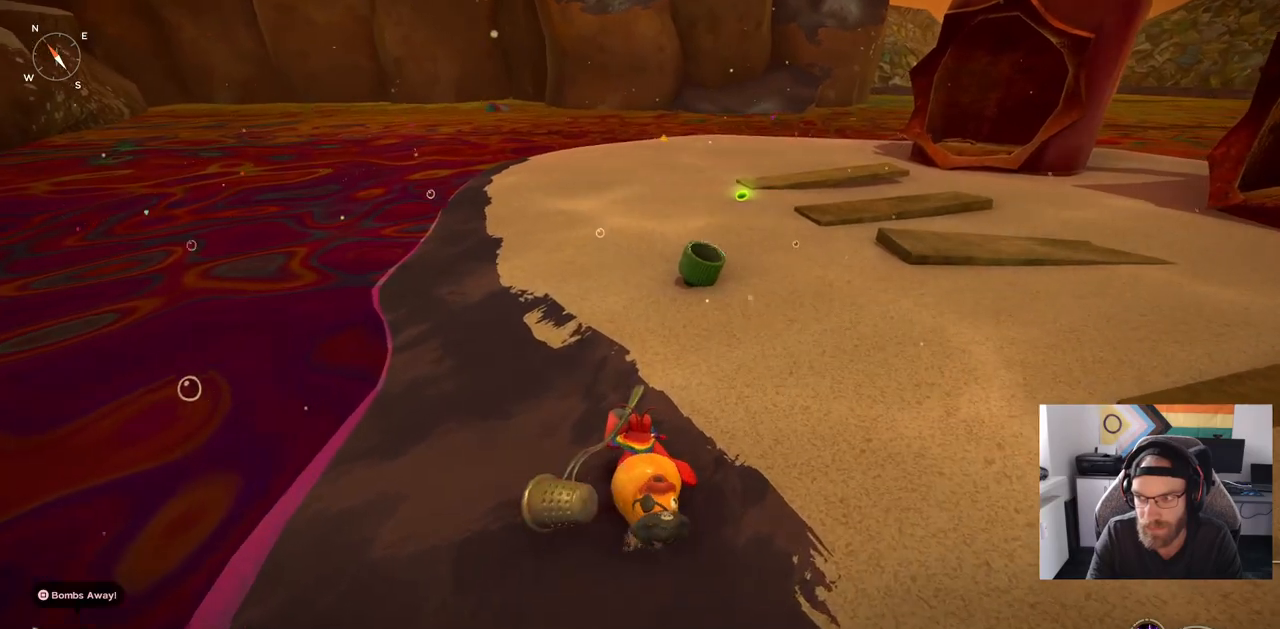
{"dt_ms": 500, "buttons": [], "left_stick": "up", "right_stick": "center", "events": []}